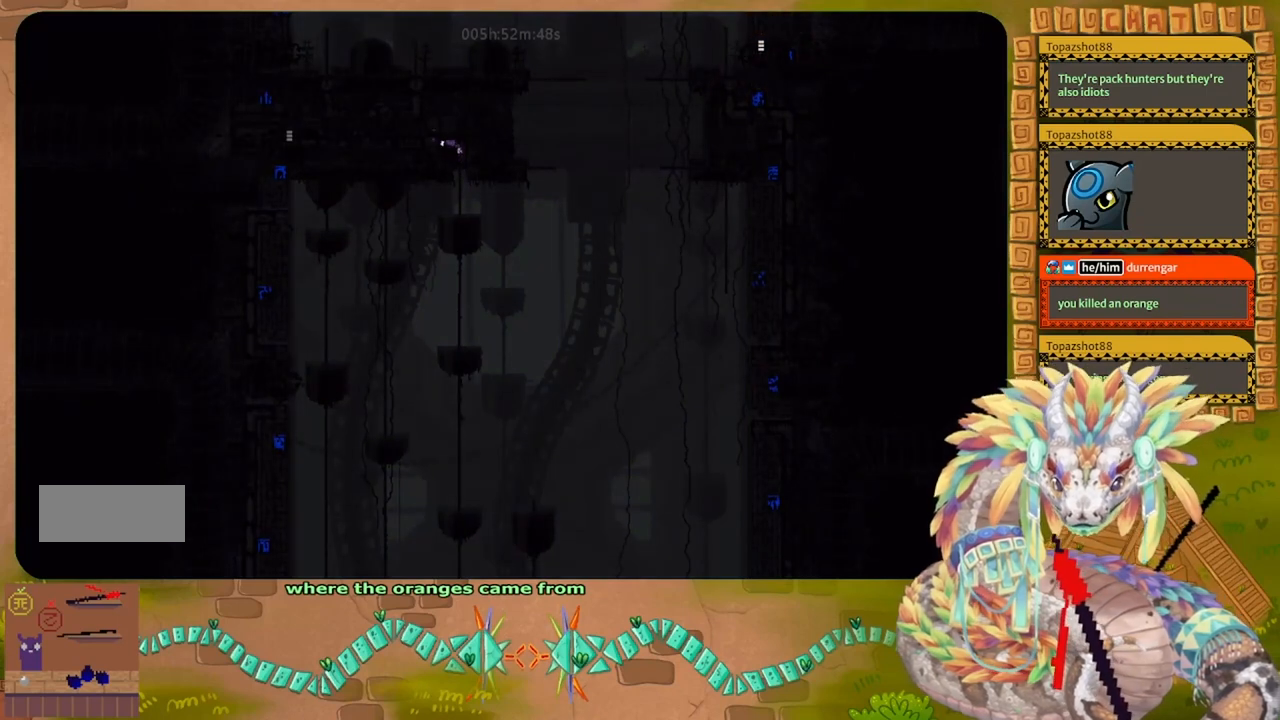
Gameplay with keyboard and mouse; each line is a JSON object with the keys held at the frame after it. "events" lists presses ("down") and releases ("up") of "down", "g", "j", "left", "r", "right", "t" and "up" between this image and that frame as [ms after this image, input, new state], when the widget could be followed in between. No other keys are recorded. Mouse buttons are not recorded. Not read: mouse_move.
{"keys": ["left", "up"], "events": [[67, "up", "up"], [434, "up", "down"]]}
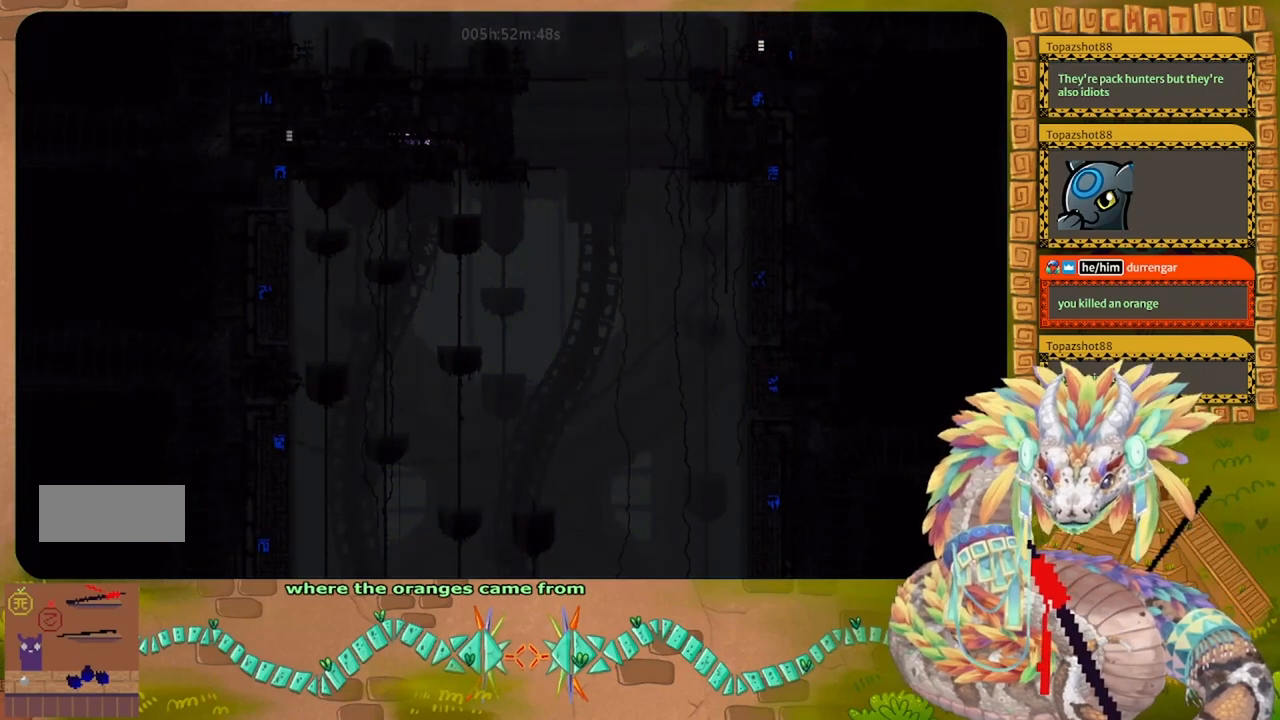
{"keys": ["up"], "events": [[467, "left", "up"]]}
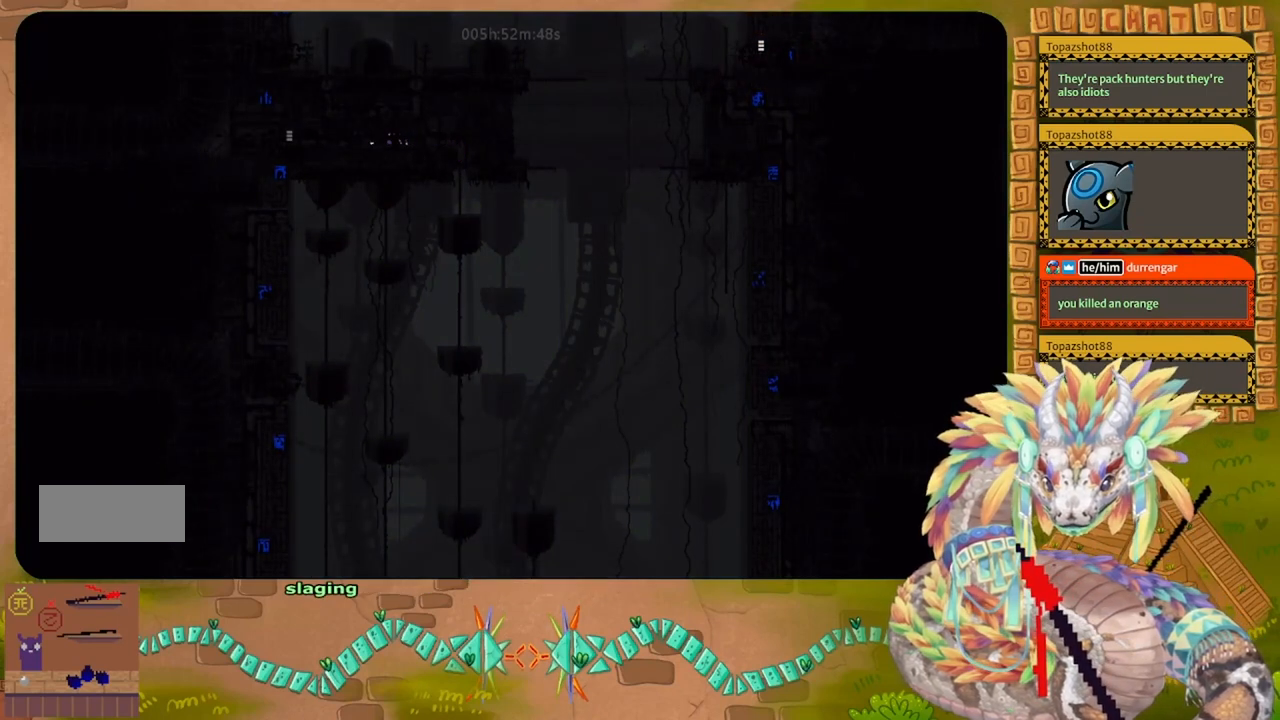
{"keys": ["up"], "events": []}
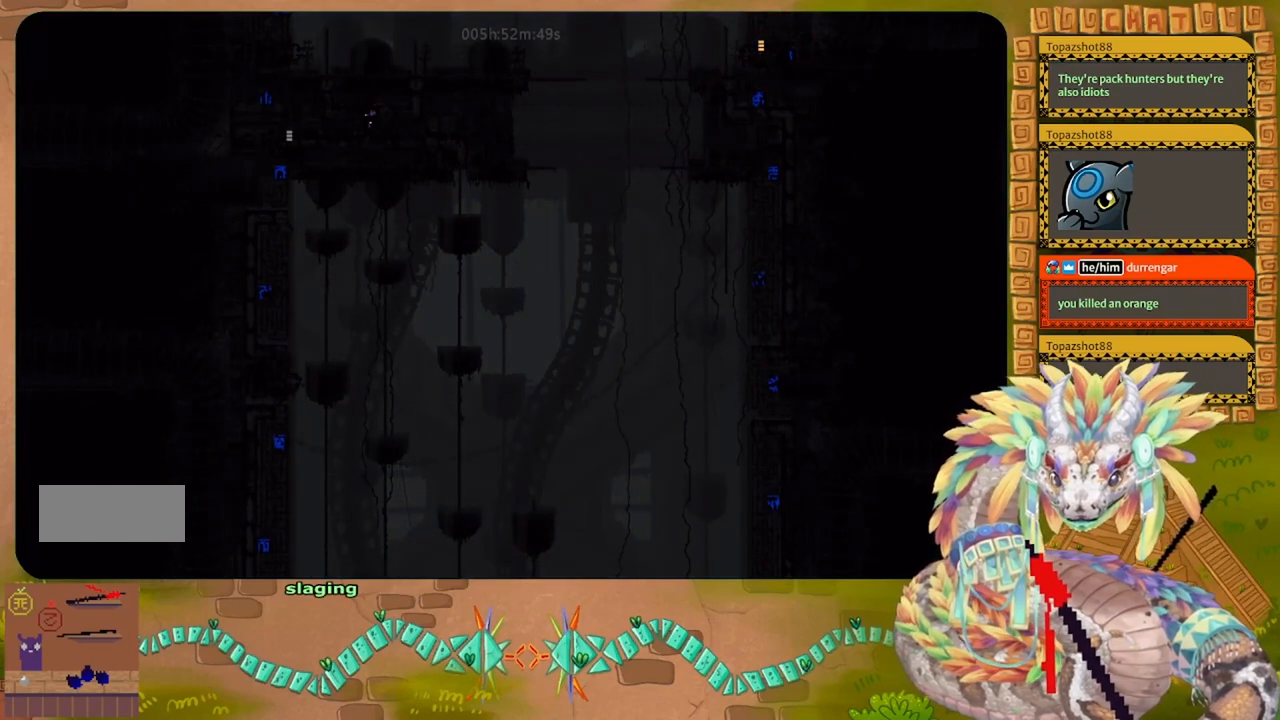
{"keys": ["right"], "events": [[100, "right", "down"], [300, "up", "up"]]}
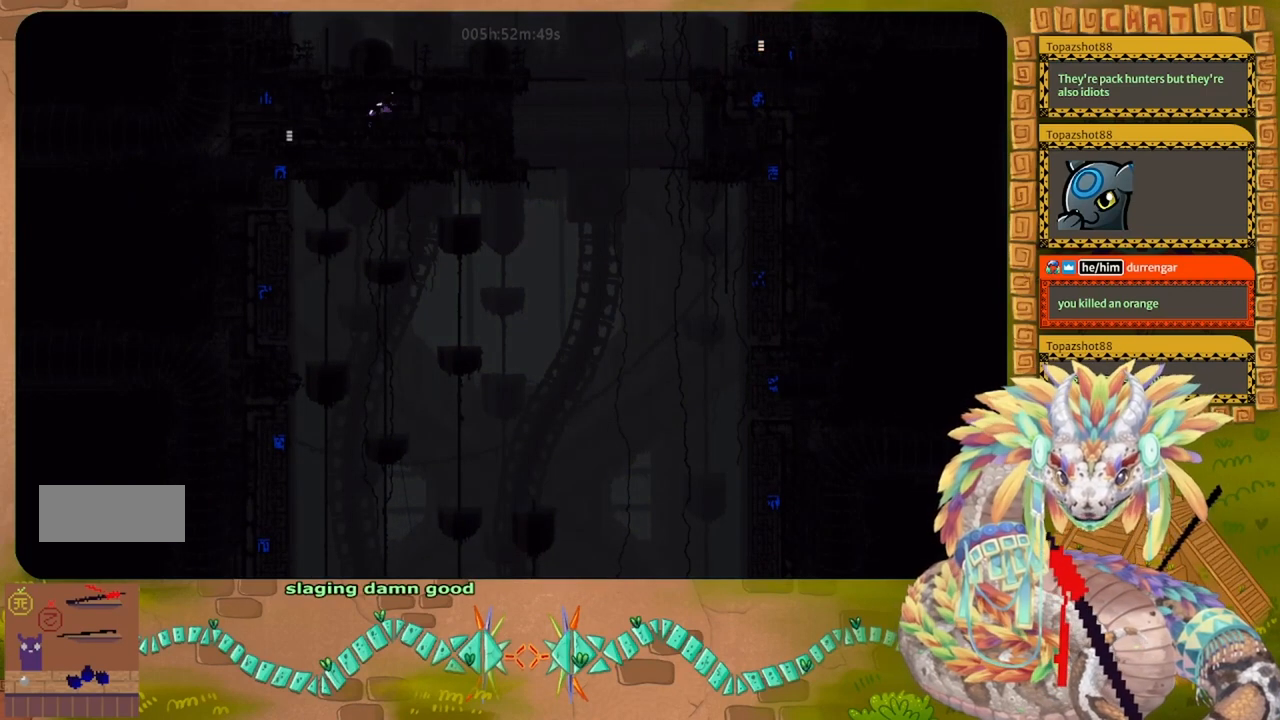
{"keys": ["up"], "events": [[300, "up", "down"], [434, "right", "up"]]}
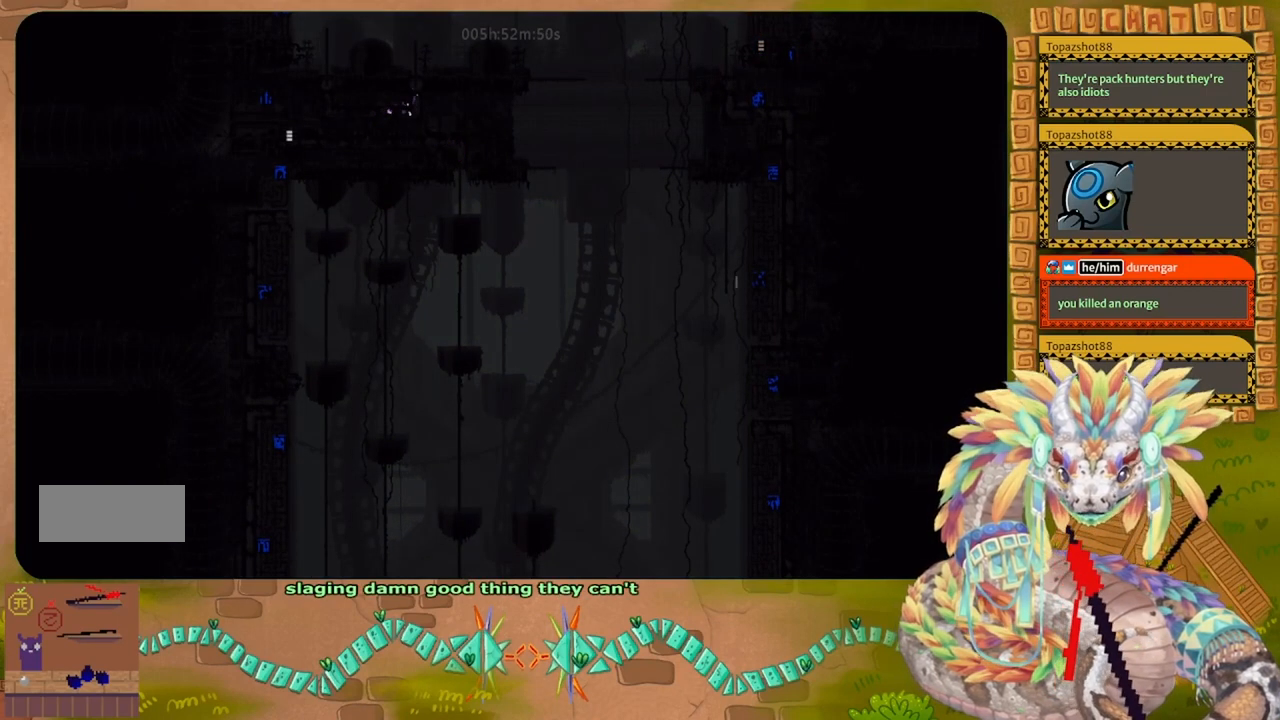
{"keys": ["up"], "events": []}
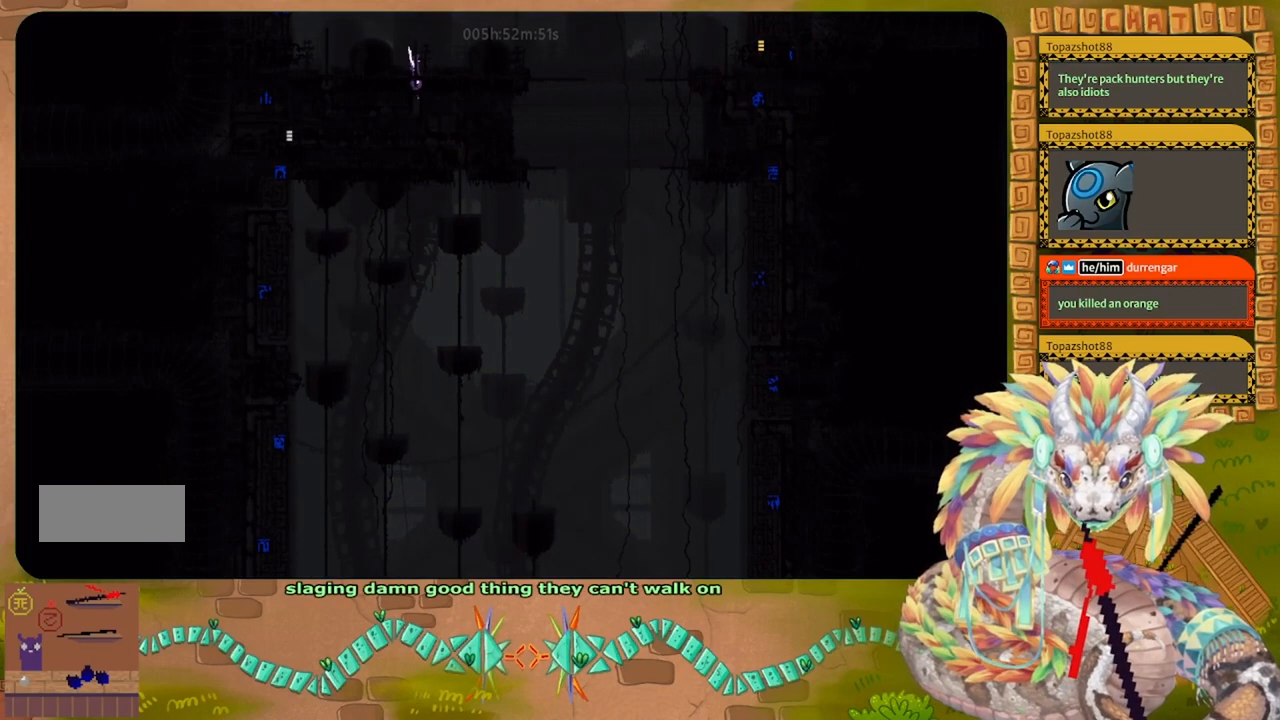
{"keys": ["right"], "events": [[334, "right", "down"], [467, "up", "up"]]}
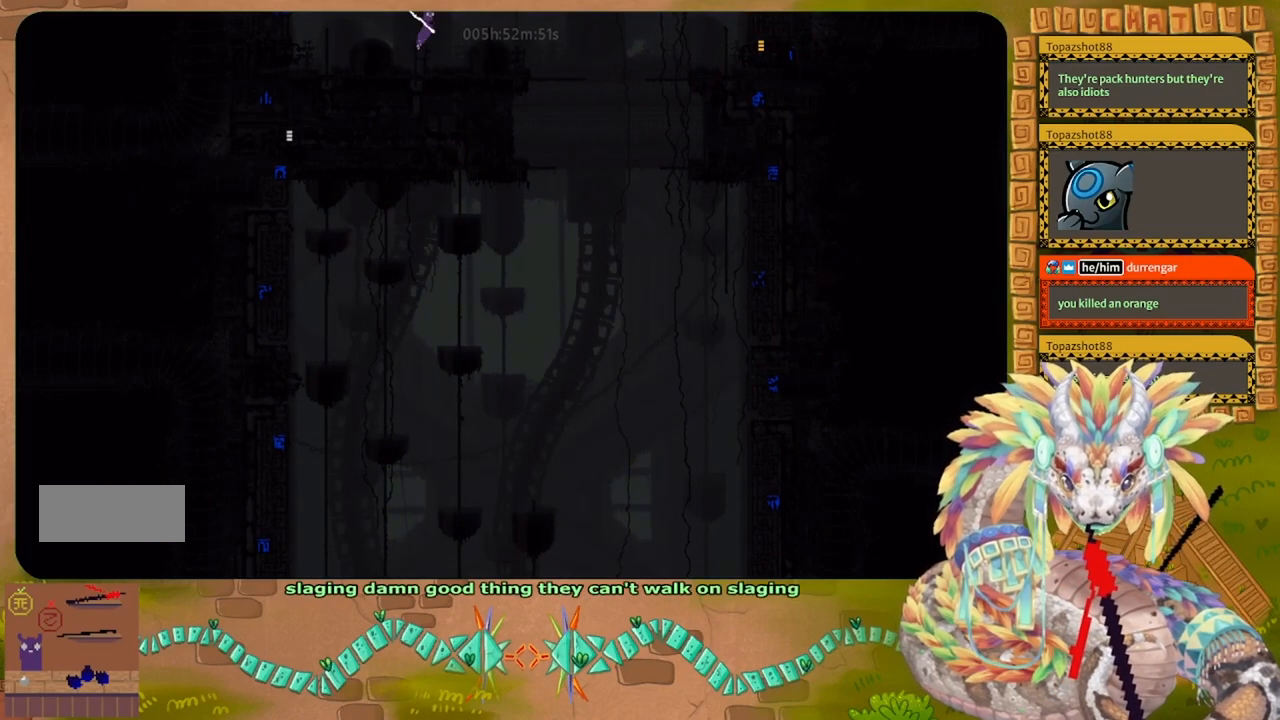
{"keys": [], "events": [[134, "right", "up"]]}
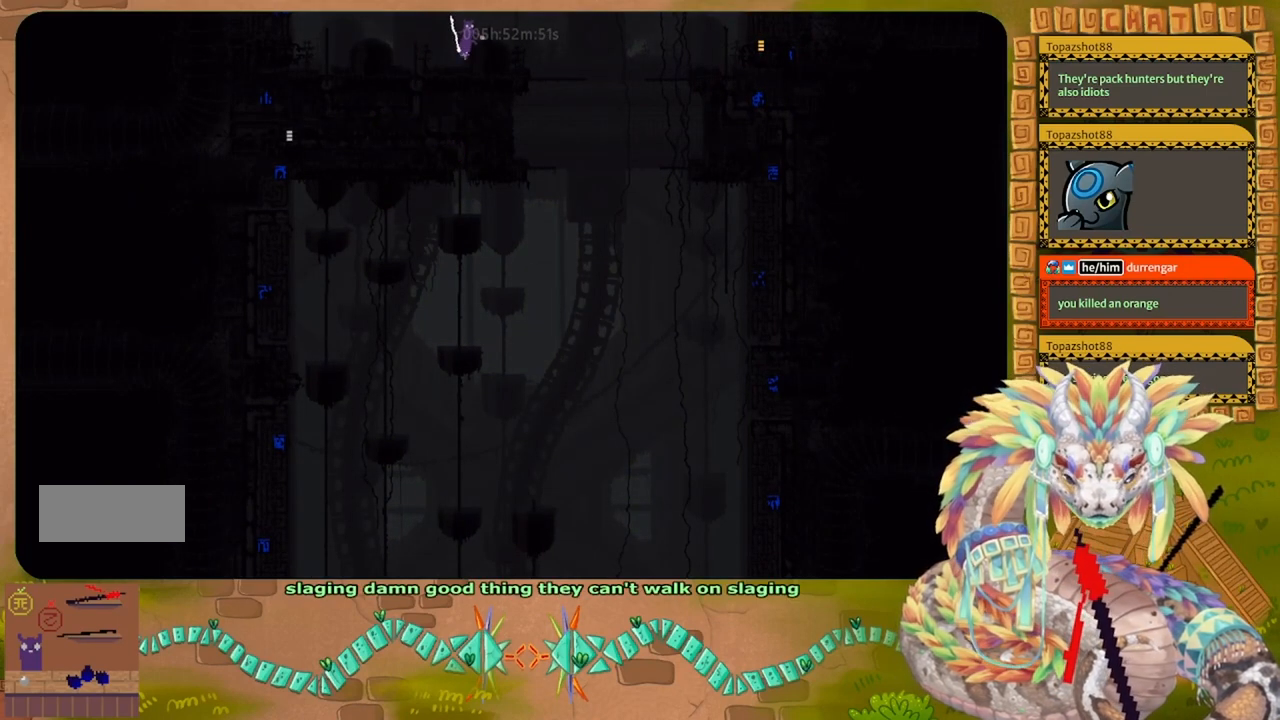
{"keys": [], "events": []}
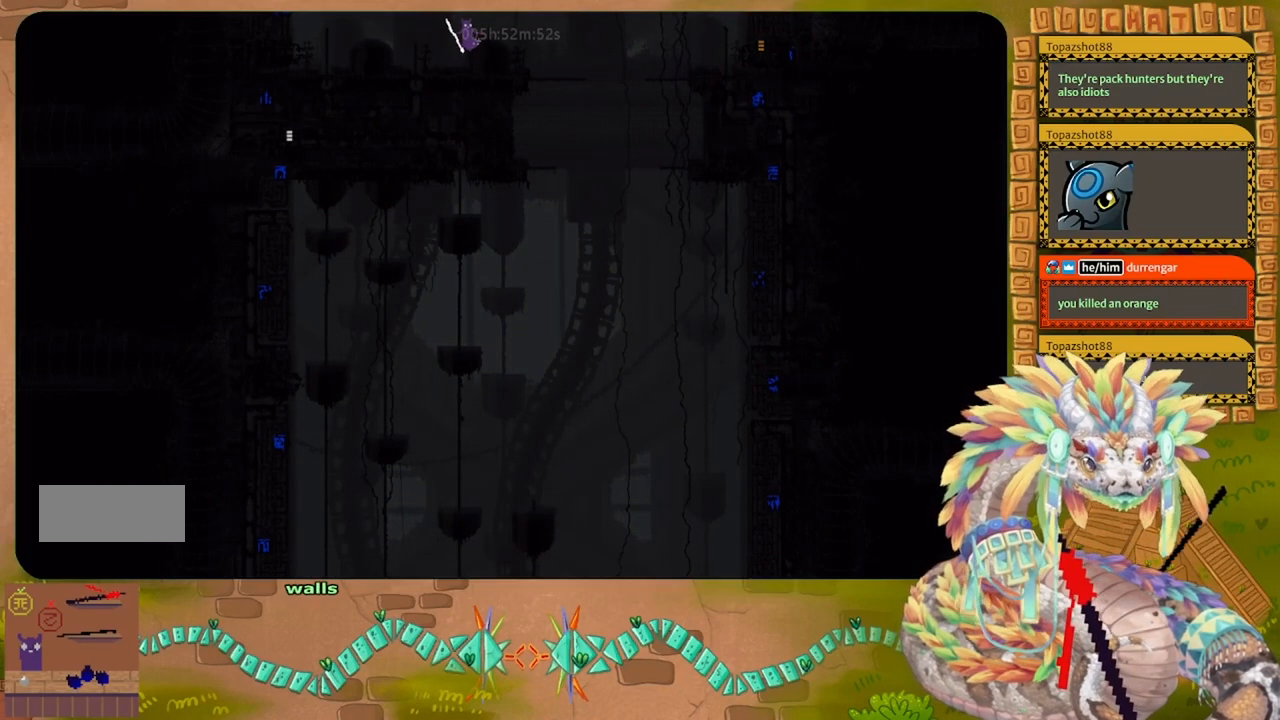
{"keys": [], "events": []}
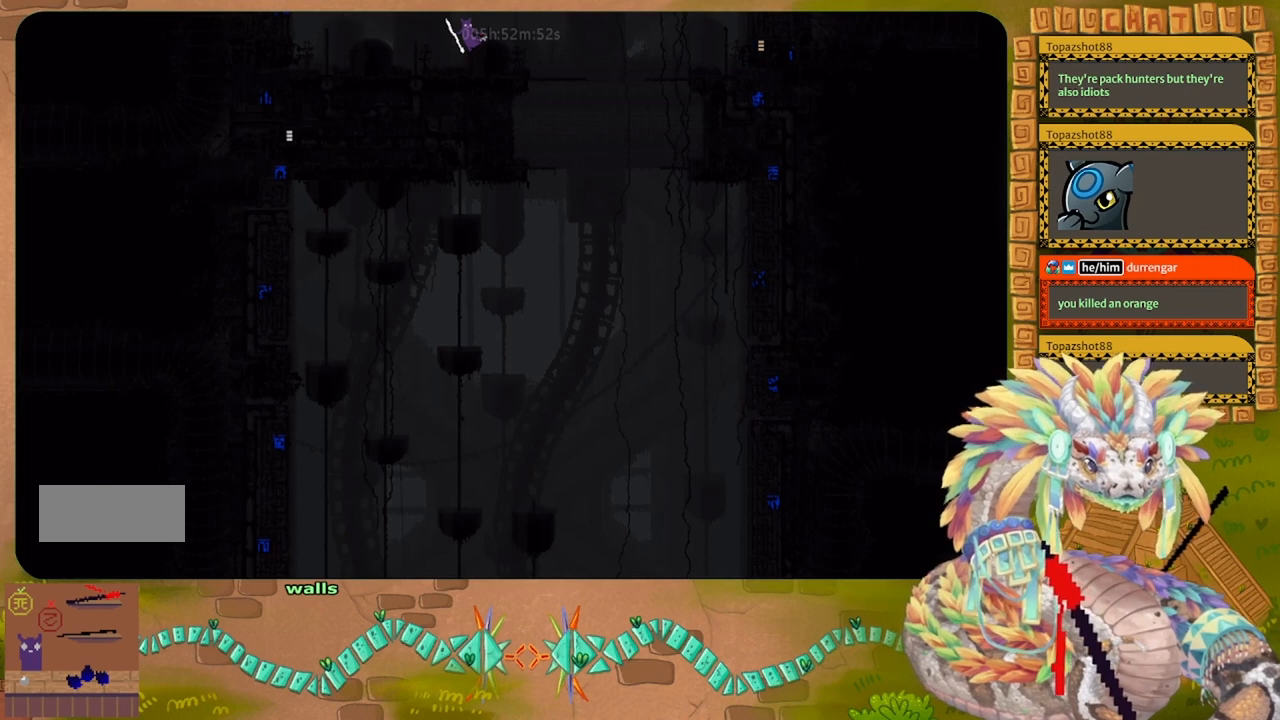
{"keys": [], "events": [[134, "right", "down"], [334, "right", "up"]]}
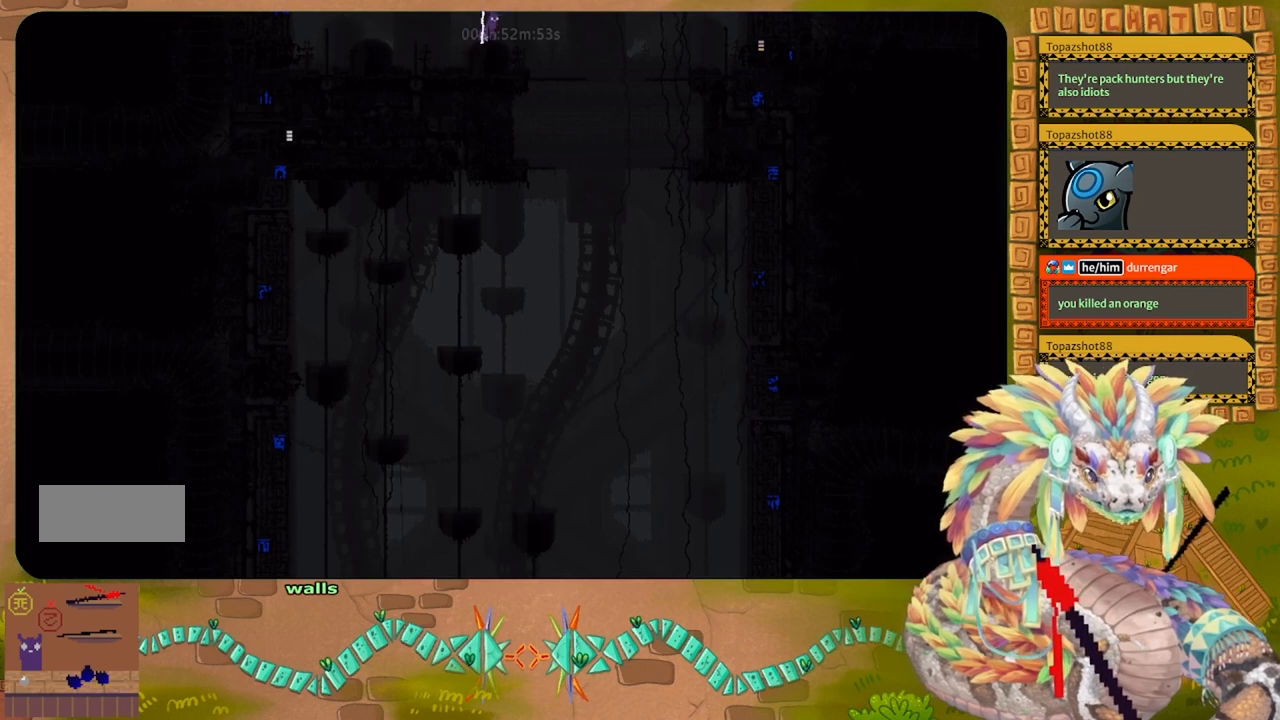
{"keys": [], "events": [[167, "right", "down"], [267, "right", "up"]]}
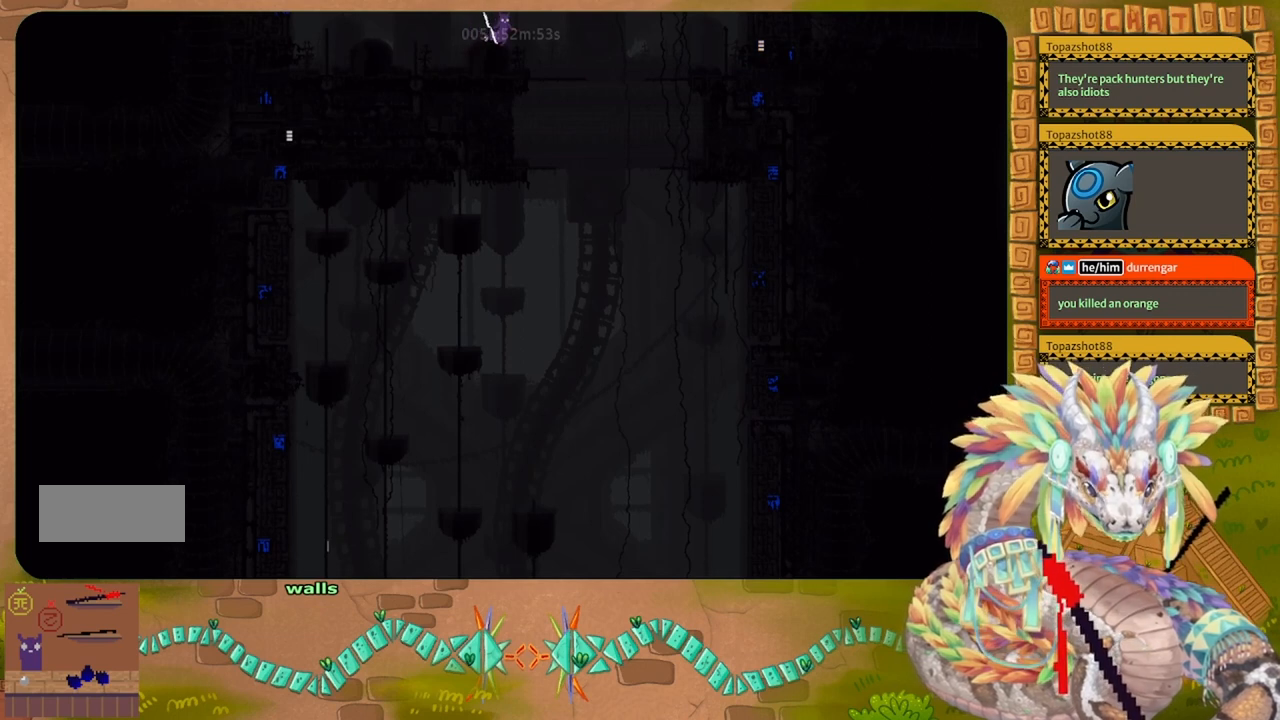
{"keys": [], "events": [[300, "right", "down"], [367, "right", "up"]]}
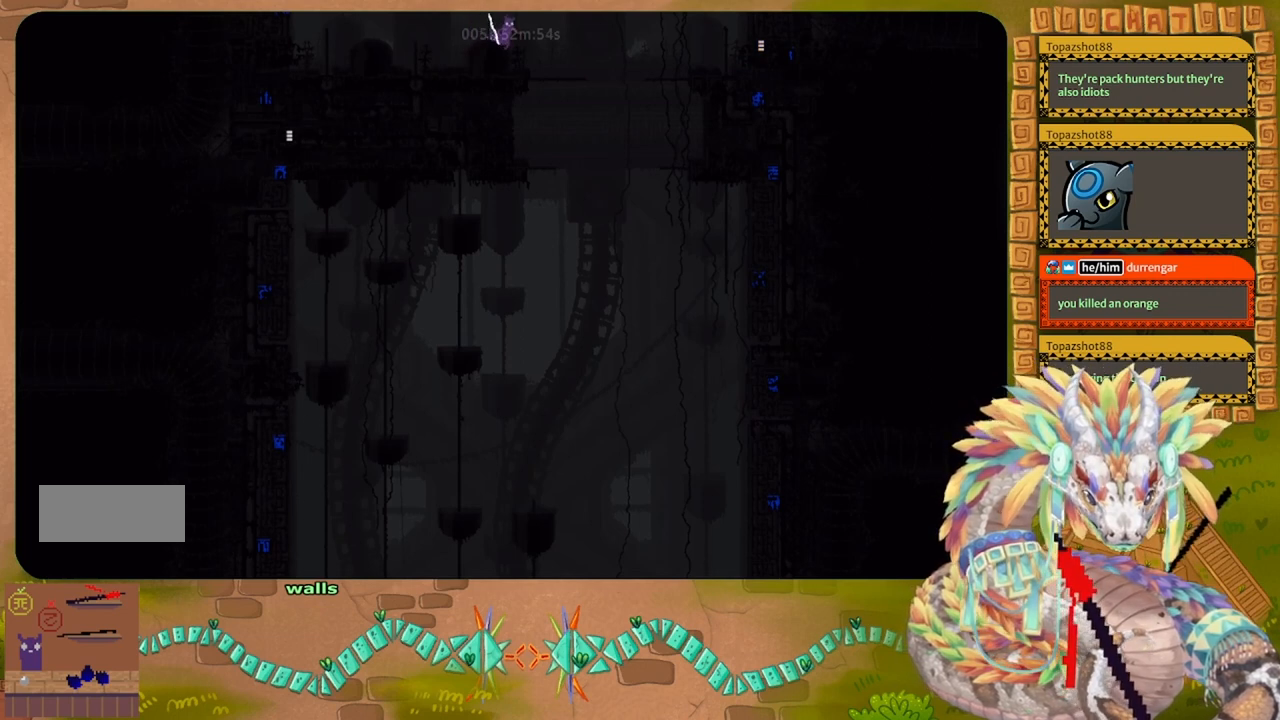
{"keys": [], "events": [[167, "right", "down"], [234, "right", "up"]]}
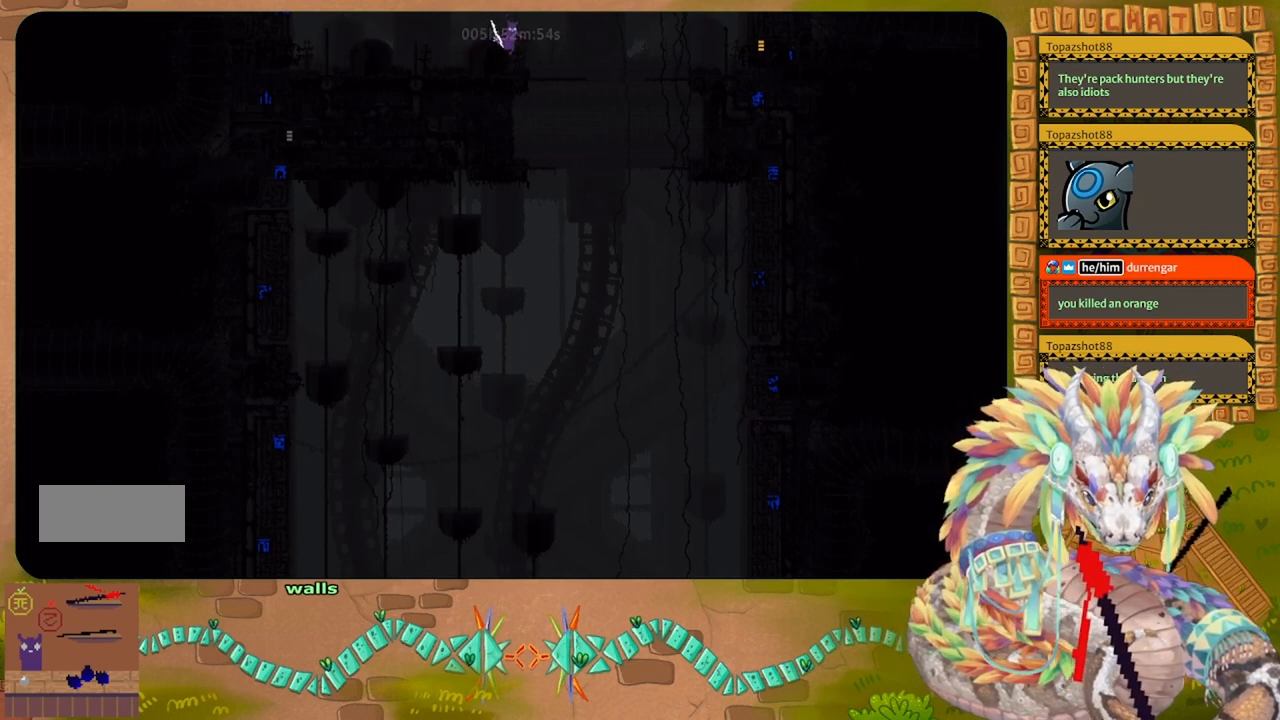
{"keys": [], "events": []}
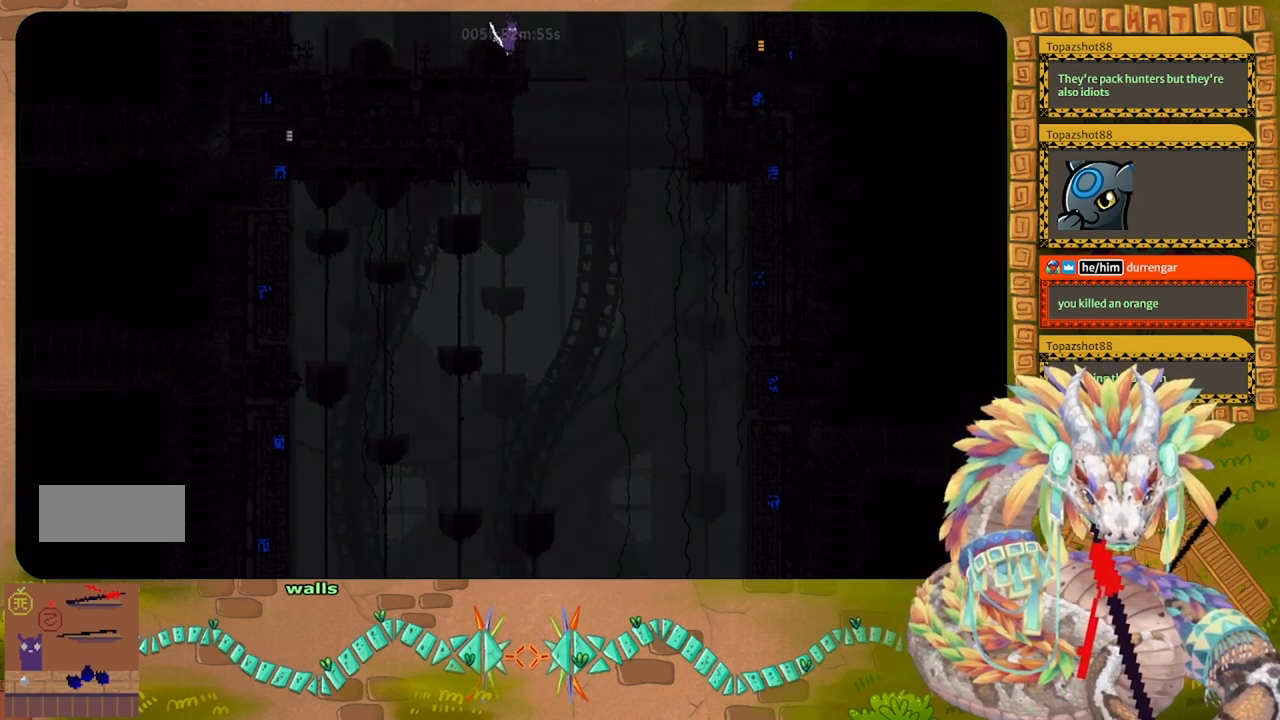
{"keys": [], "events": [[234, "down", "down"], [300, "down", "up"]]}
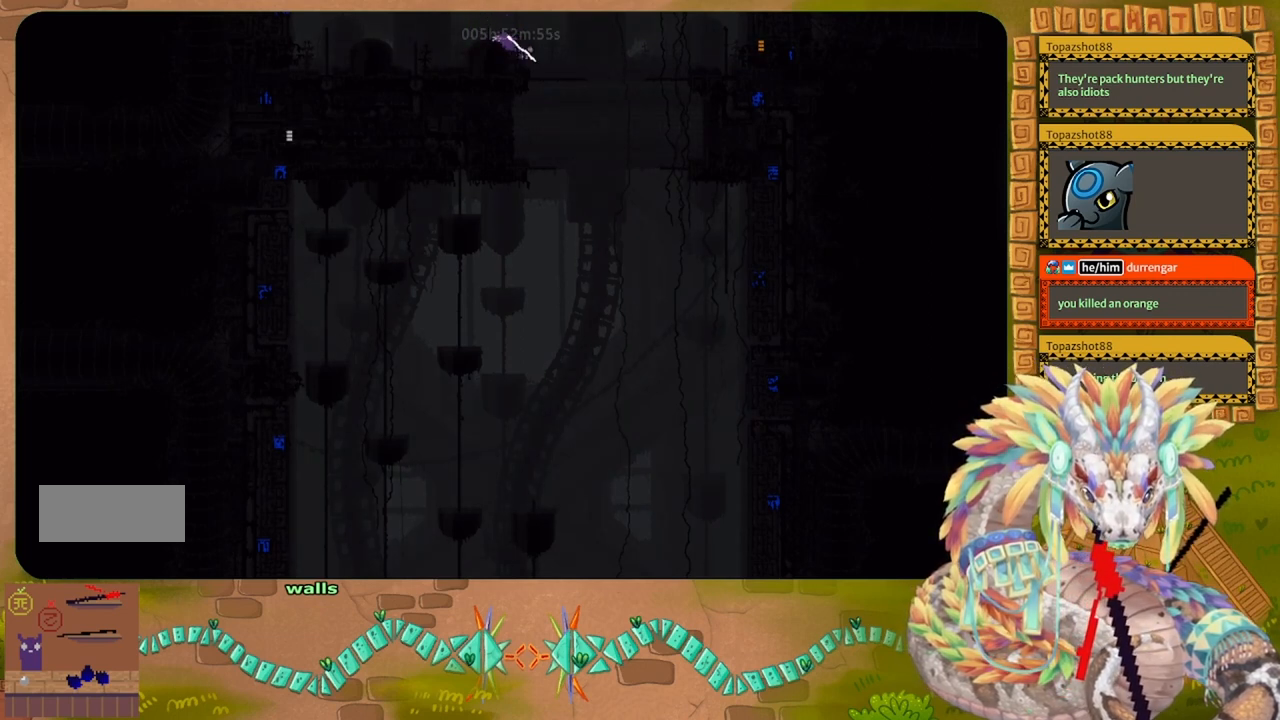
{"keys": [], "events": []}
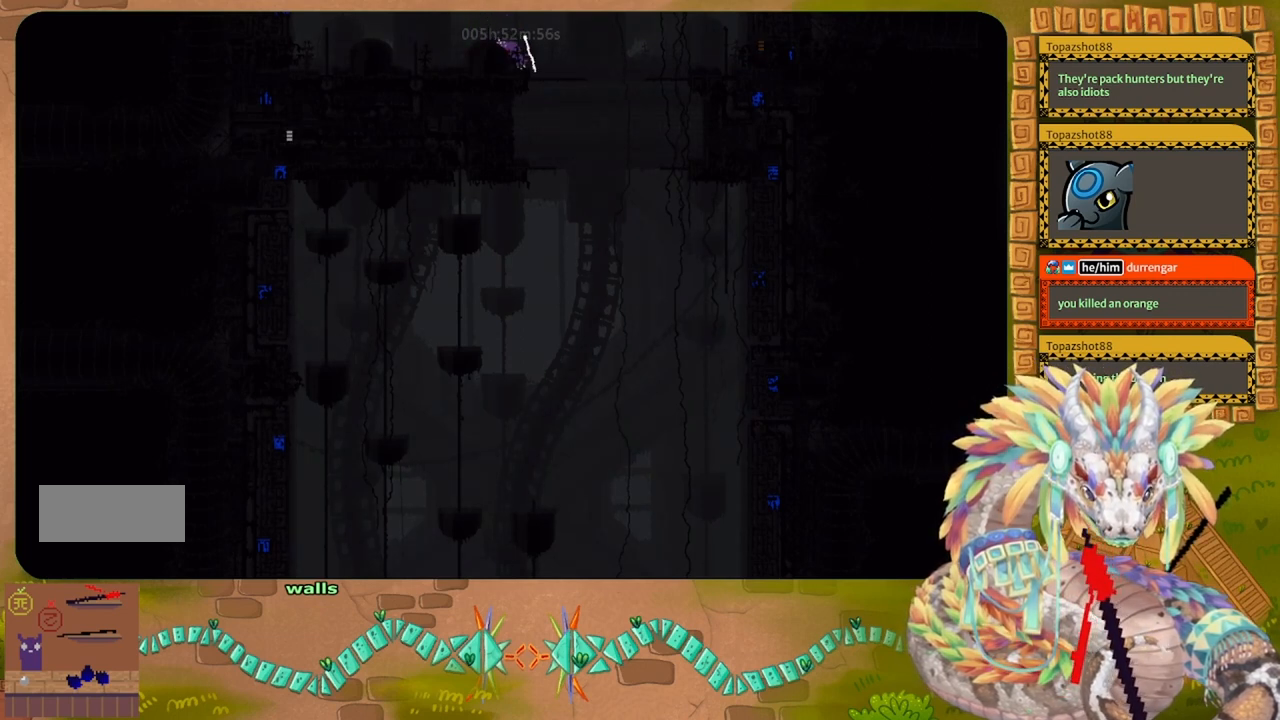
{"keys": [], "events": [[367, "up", "down"], [467, "up", "up"]]}
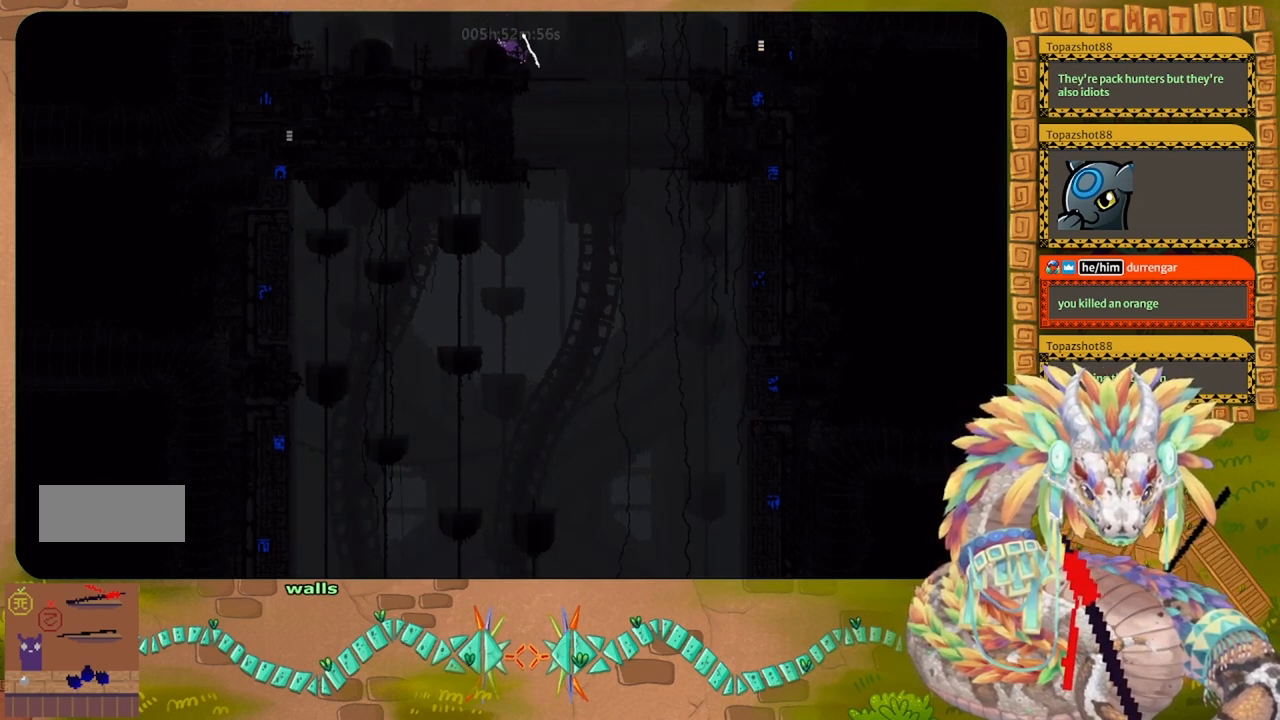
{"keys": [], "events": [[300, "up", "down"], [400, "up", "up"]]}
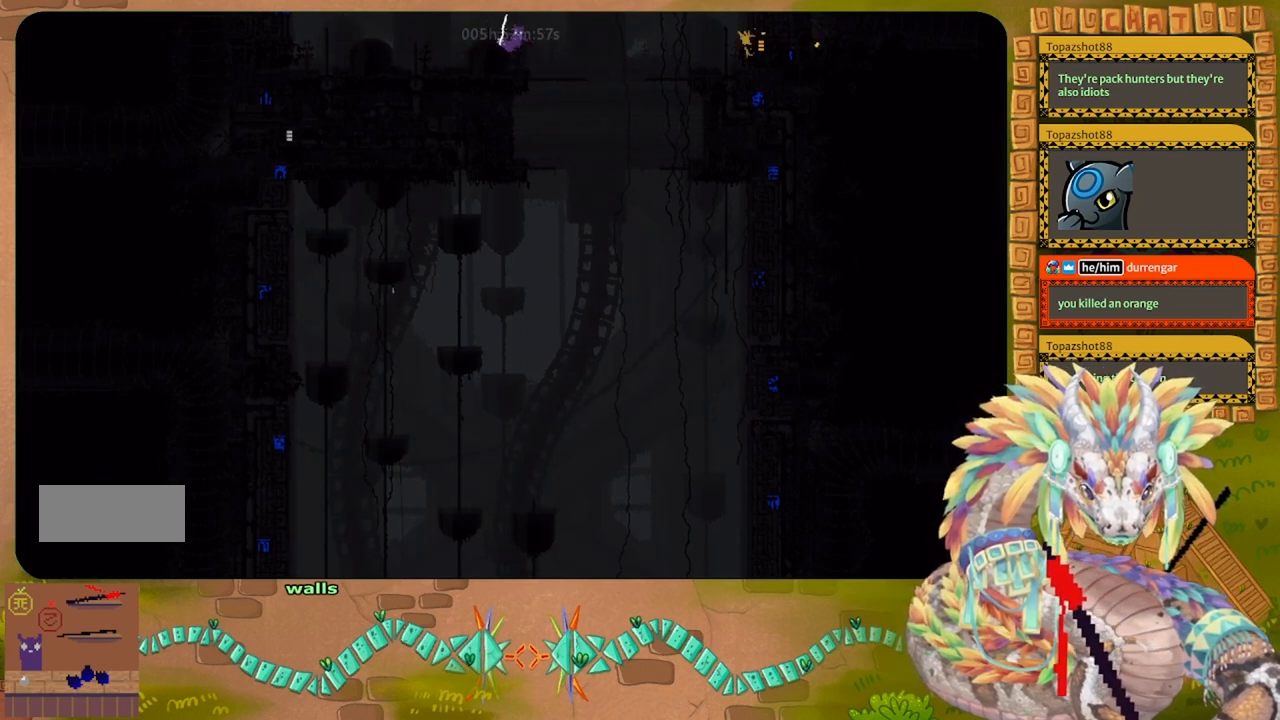
{"keys": [], "events": [[300, "down", "down"], [367, "down", "up"]]}
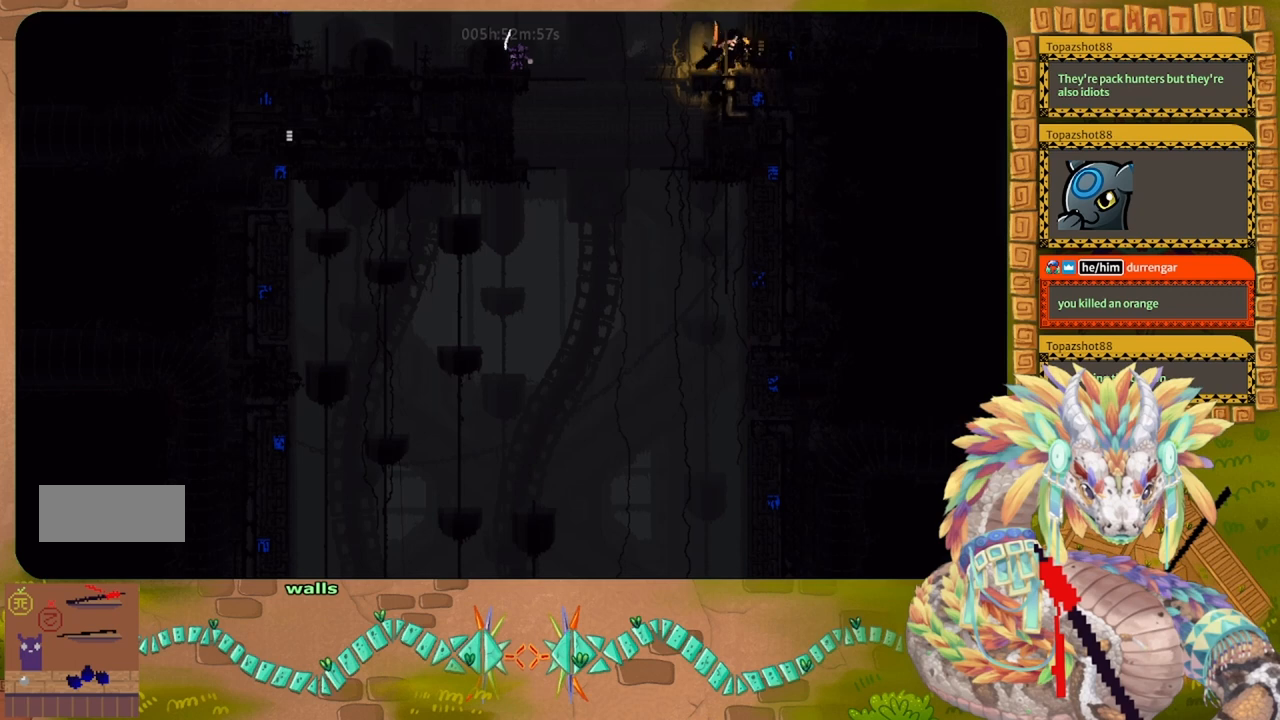
{"keys": ["j", "left", "up"], "events": [[67, "t", "down"], [167, "t", "up"], [234, "up", "down"], [267, "left", "down"], [334, "j", "down"]]}
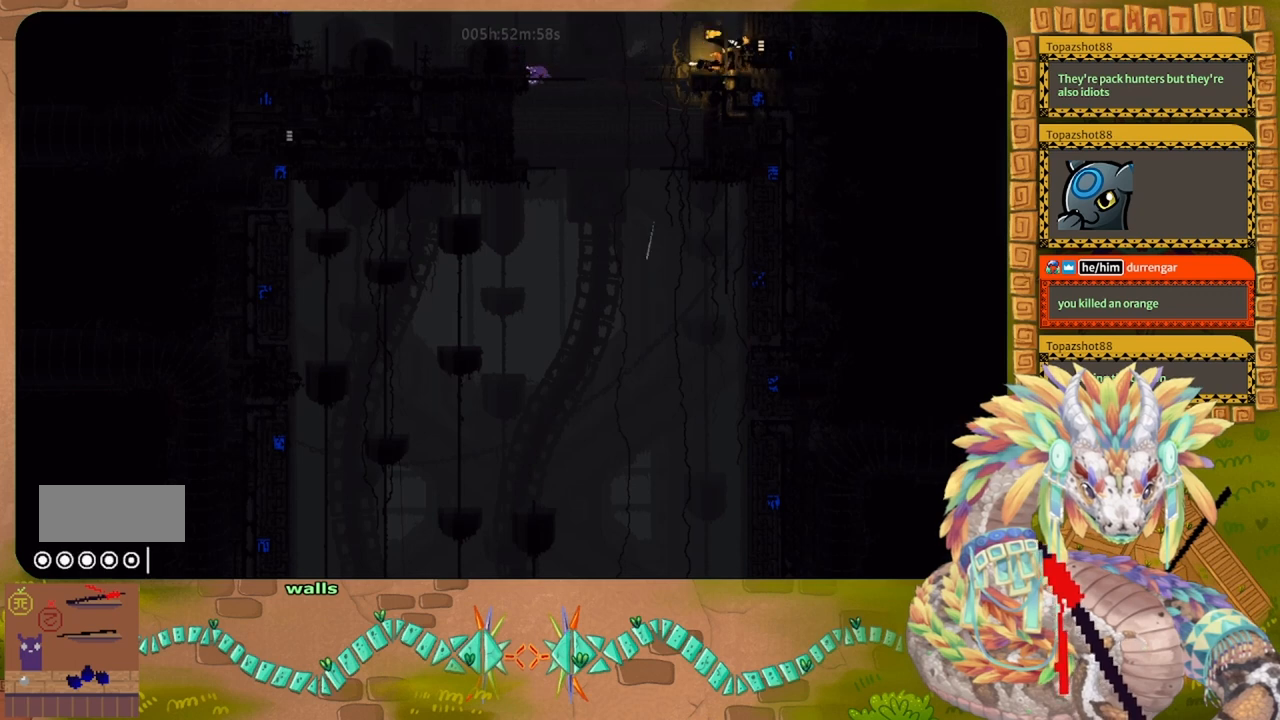
{"keys": ["j", "left", "up"], "events": [[234, "j", "up"], [267, "j", "down"]]}
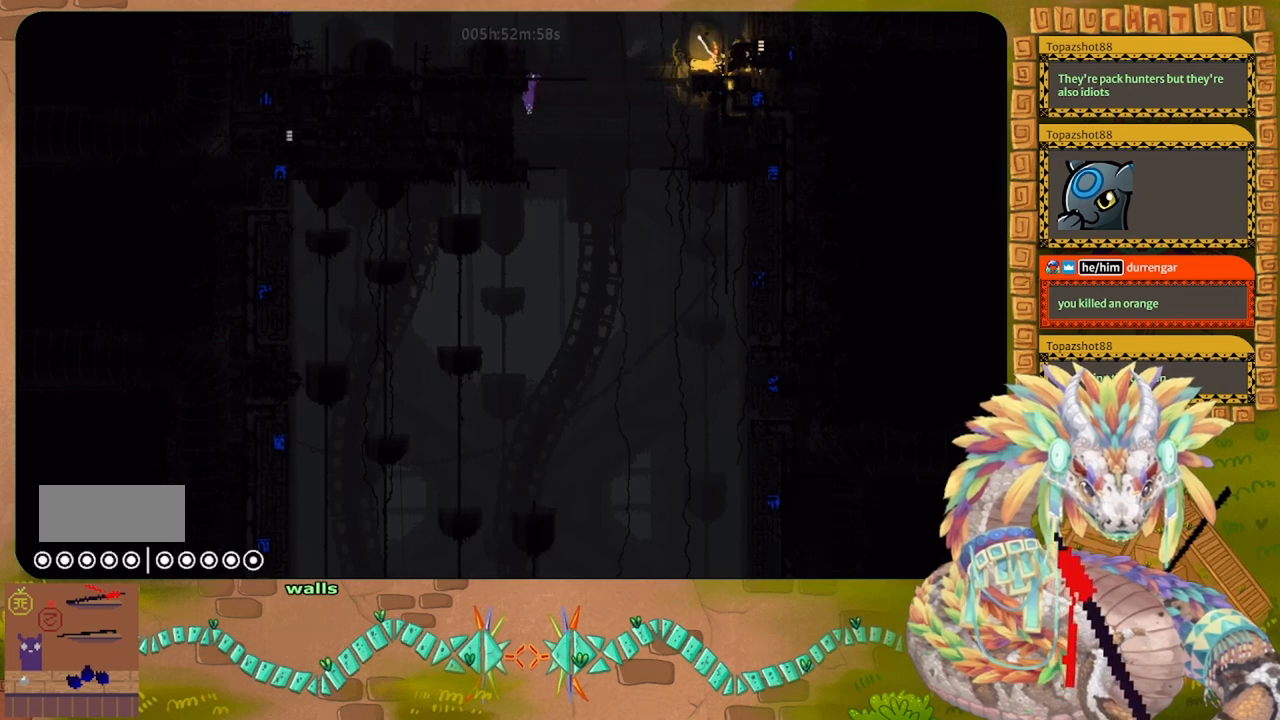
{"keys": ["up"], "events": [[100, "j", "up"], [100, "left", "up"], [100, "up", "up"], [200, "up", "down"]]}
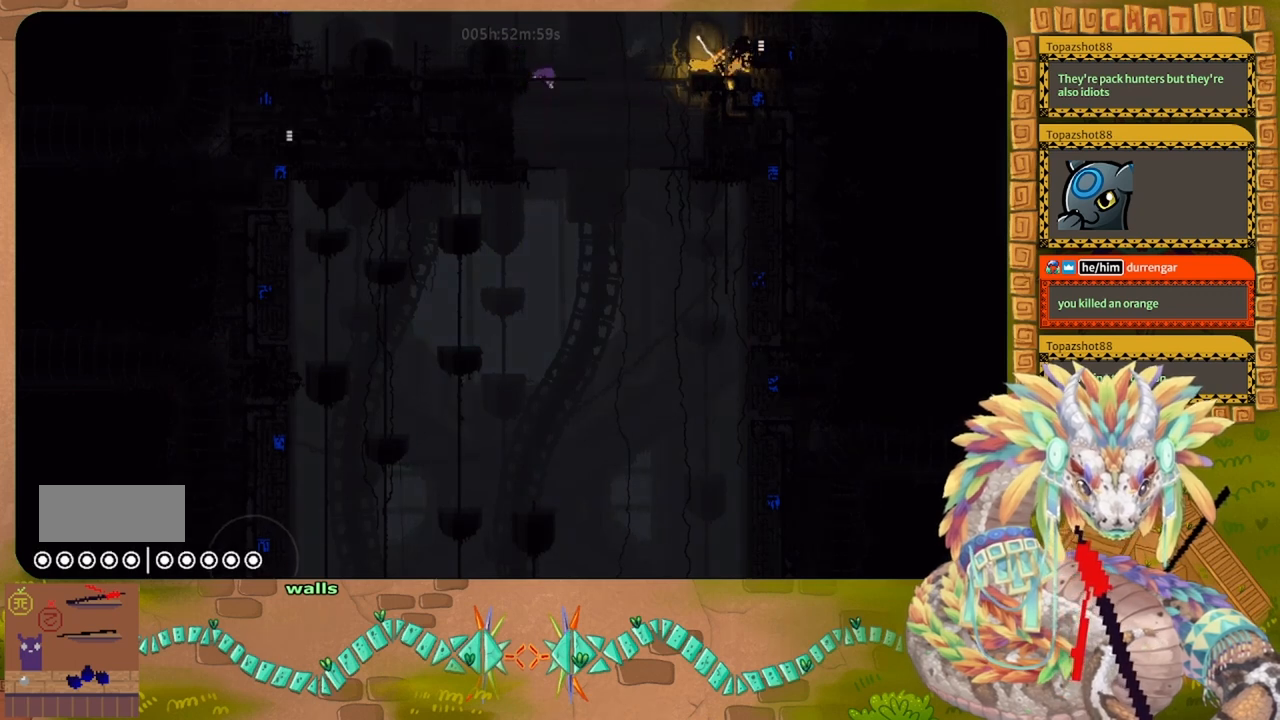
{"keys": ["left"], "events": [[100, "left", "down"], [167, "up", "up"], [200, "j", "down"], [400, "g", "down"], [434, "j", "up"], [500, "g", "up"]]}
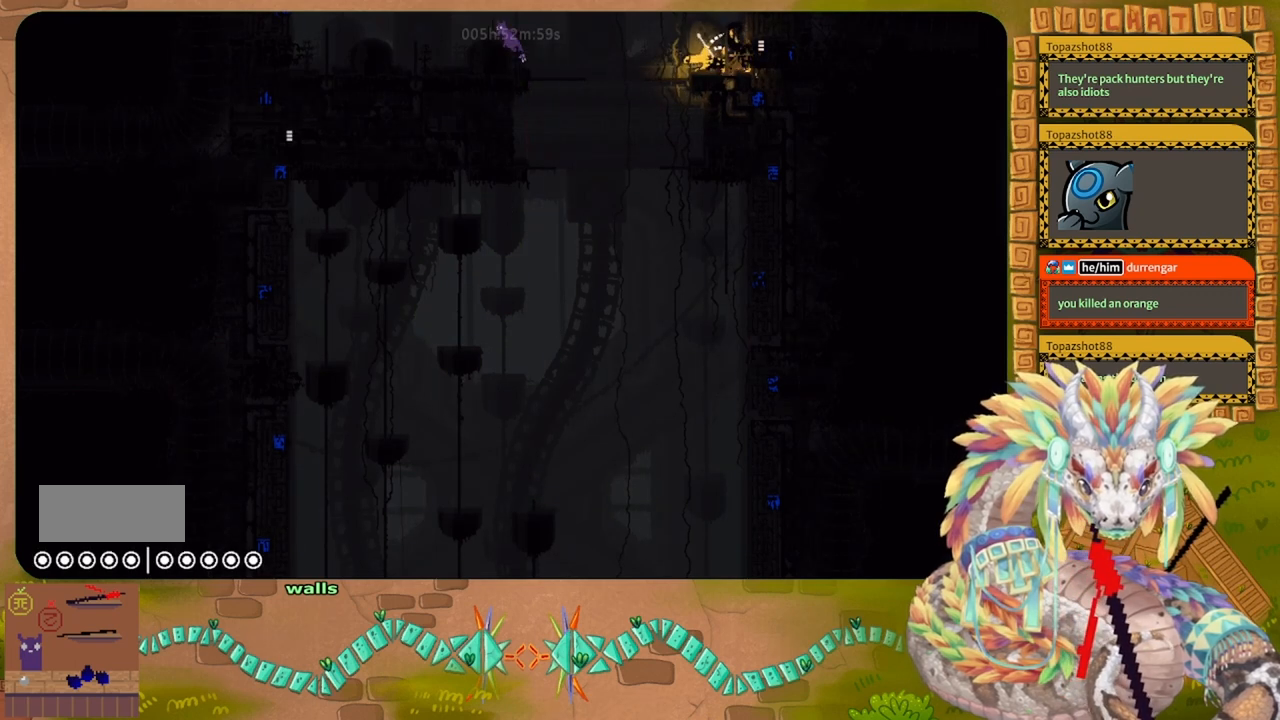
{"keys": [], "events": [[100, "left", "up"], [367, "left", "down"], [500, "left", "up"]]}
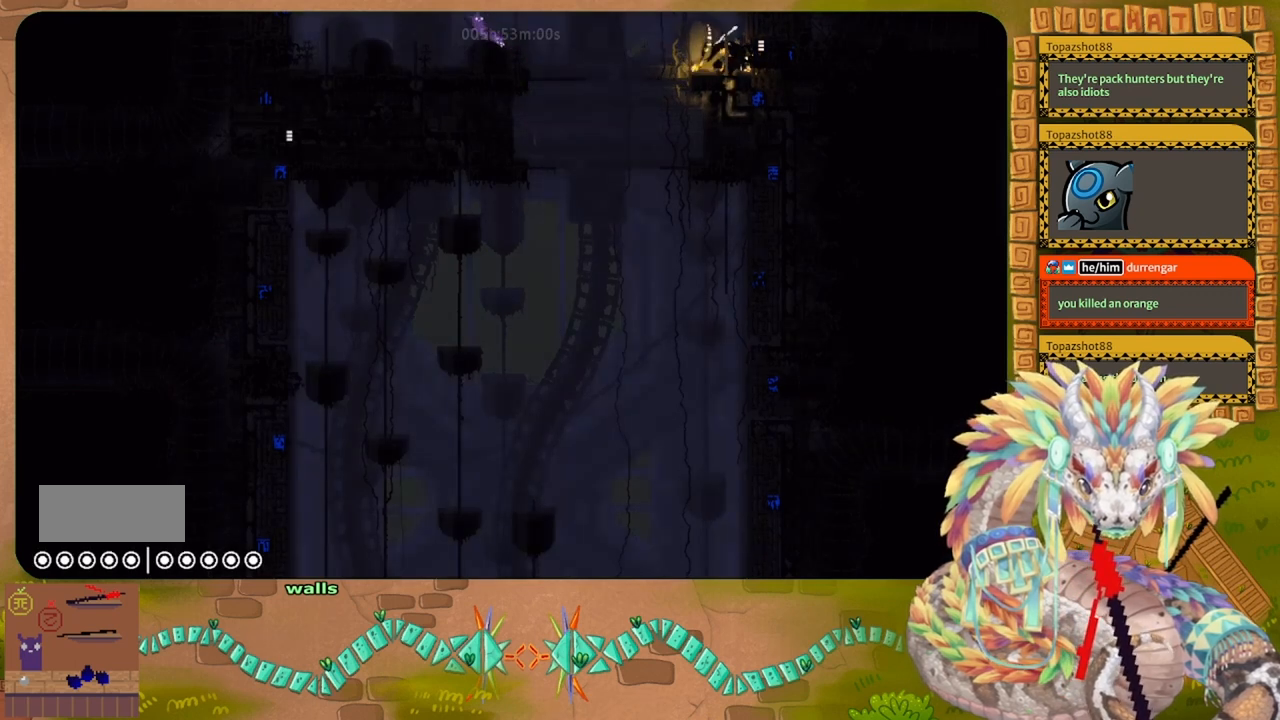
{"keys": ["t"], "events": [[100, "left", "down"], [200, "left", "up"], [334, "right", "down"], [434, "t", "down"], [467, "right", "up"]]}
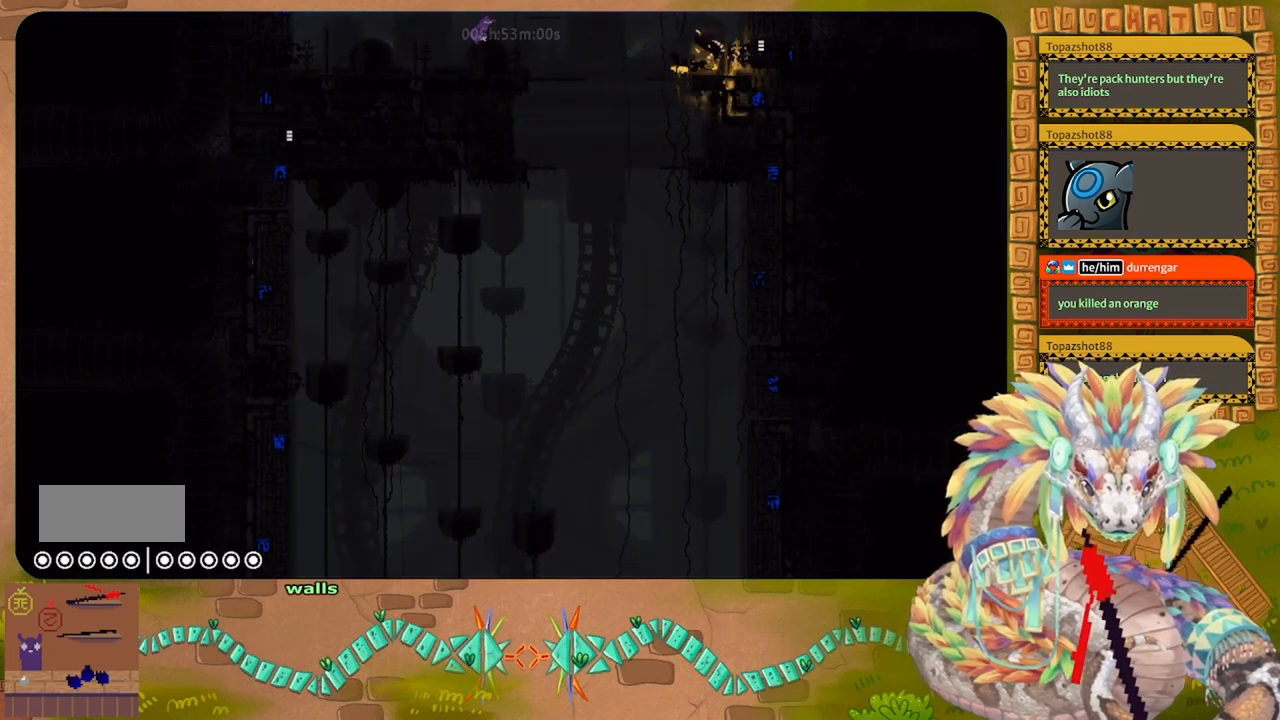
{"keys": [], "events": [[34, "t", "up"]]}
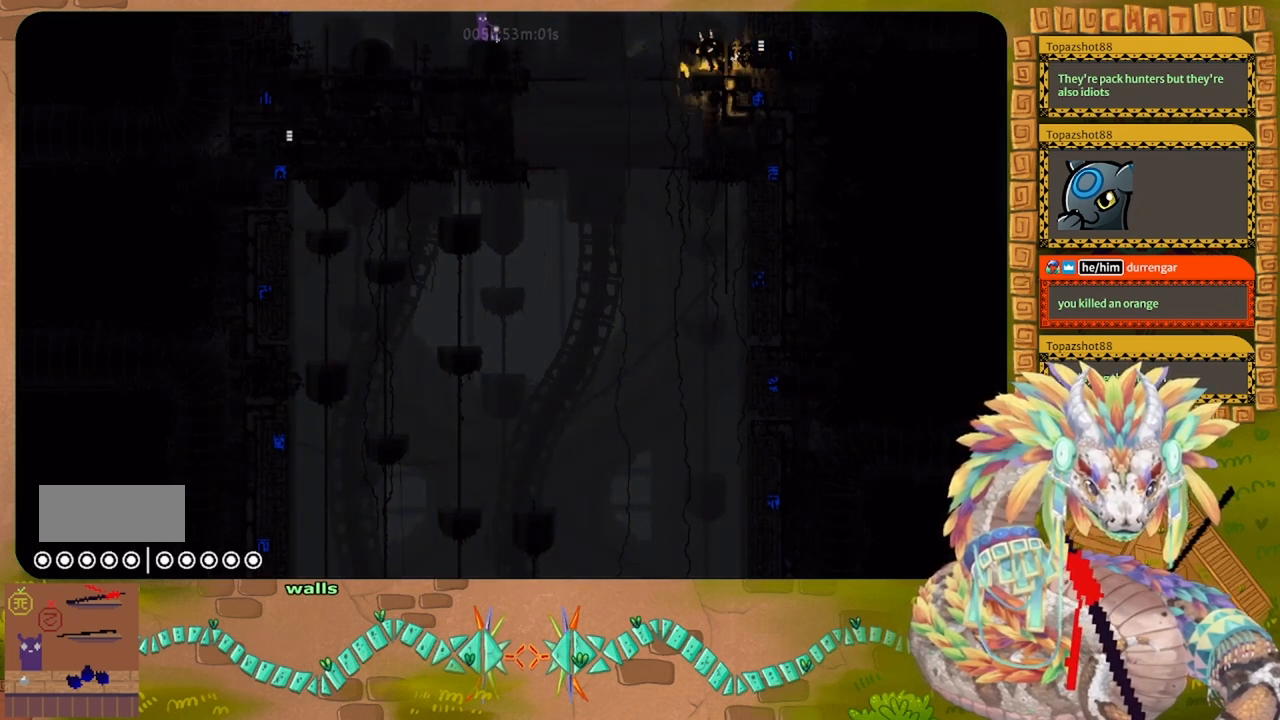
{"keys": ["g"], "events": [[200, "g", "down"]]}